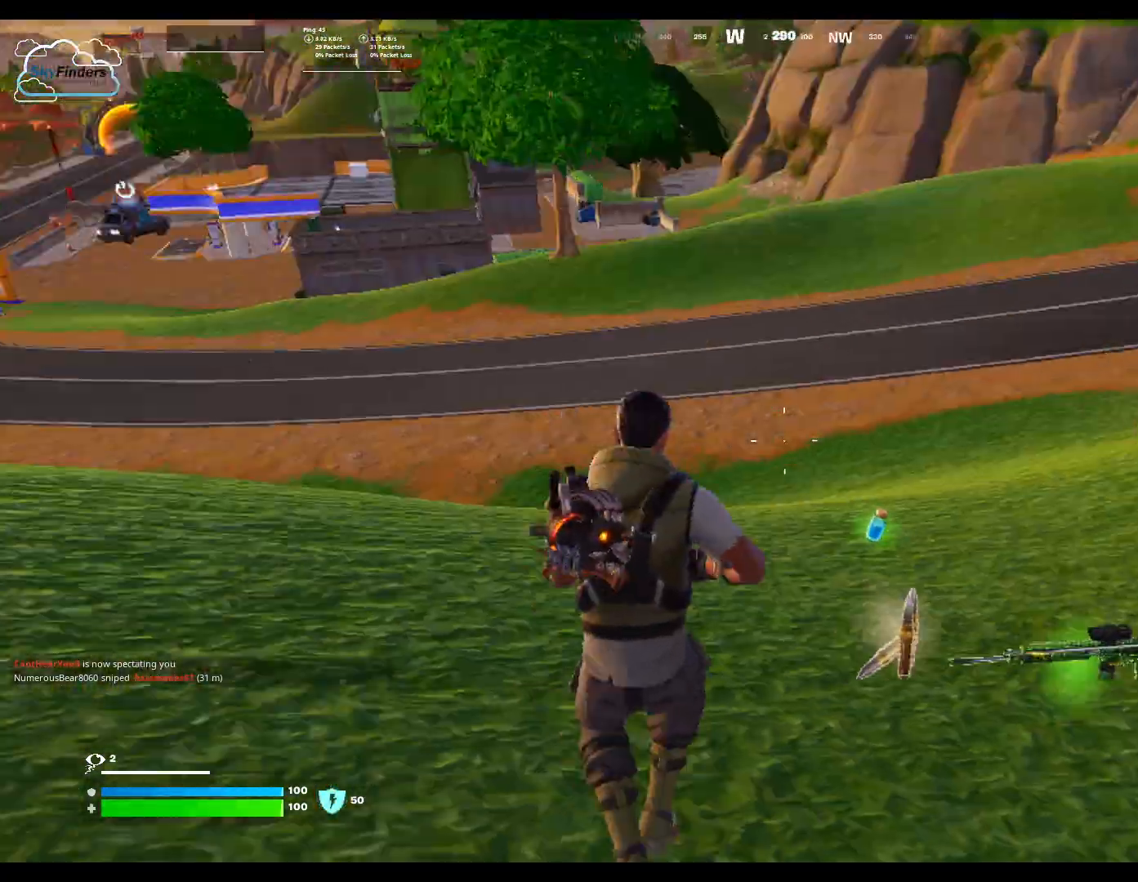
Gameplay with keyboard and mouse; each line is a JSON object with the keys and mouse buttons held at the frame after it. "events" lists presses ("down") and releases ("up") of "1", "2", "3", "4", "5", "a", "alt", "b", "c", "ctrl", "d", "e", "f", "g", "q", "r", "s", "shift", "space", "t", "tab", "tilde", "v", "w", "x", "z", "mouse_left", "mouse_wheel", "mouse_right", "mouse_mb4" and "mouse_mb5" between this image and that frame as [ms after this image, input, new state], when the widget could be followed in between. "mouse_left", "mouse_wheel", "mouse_right", "mouse_mb4", "mouse_mb5" = the "left", "wheel", "right", "mb4", "mb5" buttons of the "mouse" list. No other keys are recorded. "wheel" means that the mouse wheel is clicked or scrolled. Not read: mouse_move.
{"keys": ["d", "w"], "mouse": [], "events": [[300, "d", "down"]]}
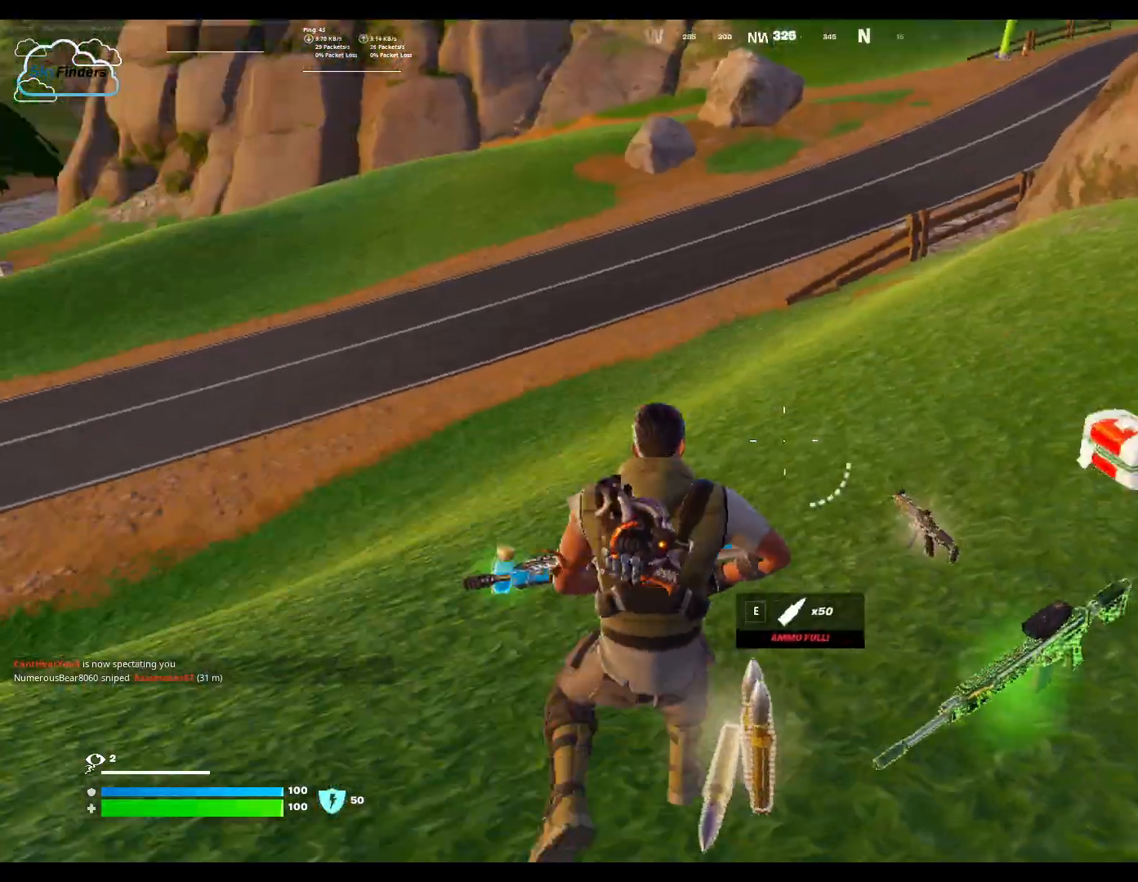
{"keys": ["d"], "mouse": [], "events": [[233, "w", "up"]]}
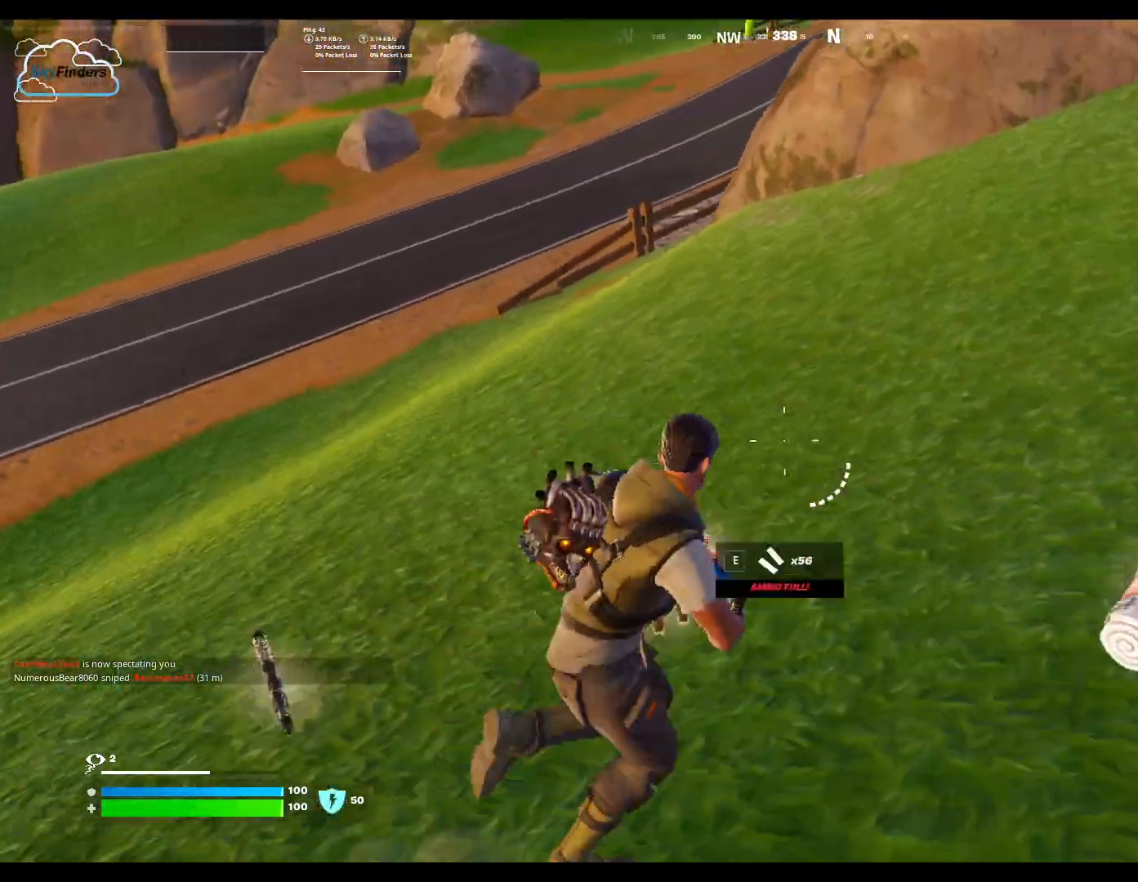
{"keys": ["w"], "mouse": [], "events": [[300, "w", "down"], [400, "d", "up"]]}
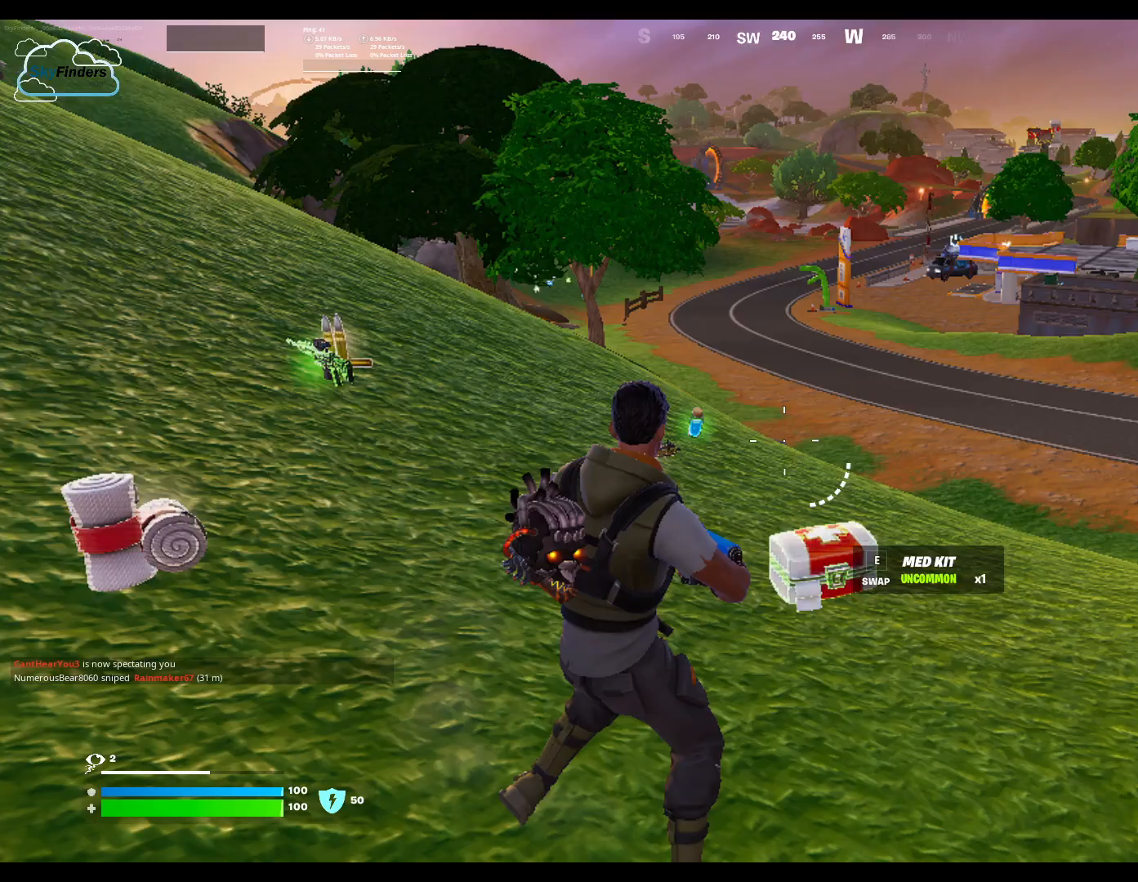
{"keys": ["w"], "mouse": [], "events": []}
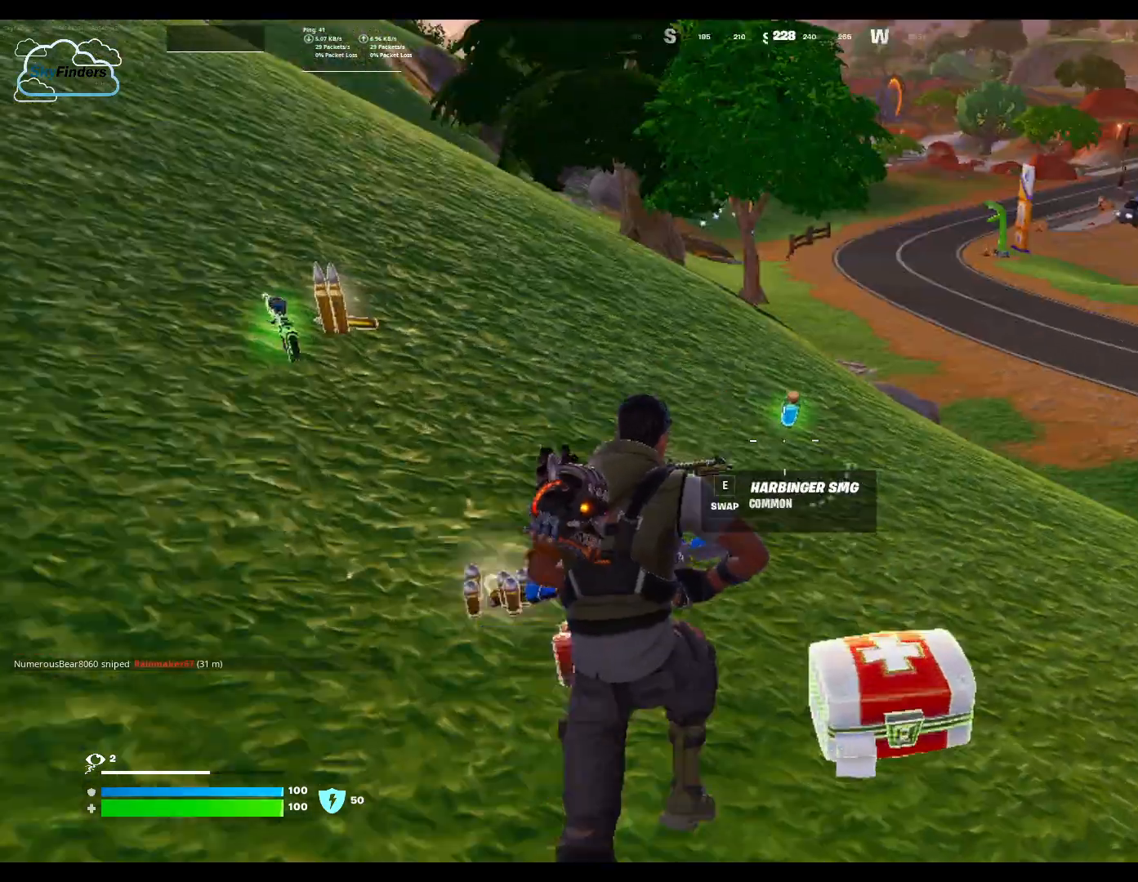
{"keys": [], "mouse": ["wheel"], "events": [[333, "w", "up"], [433, "mouse_wheel", "down"]]}
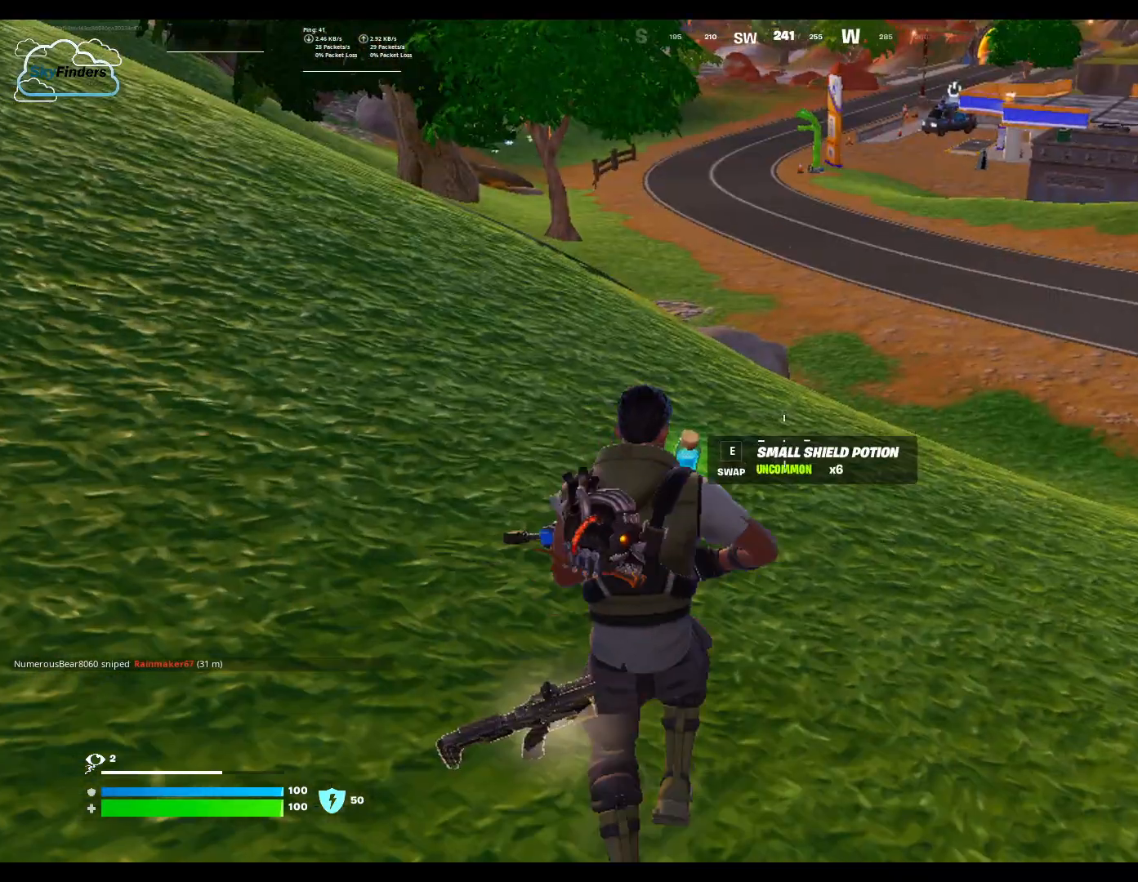
{"keys": [], "mouse": [], "events": [[33, "mouse_wheel", "up"]]}
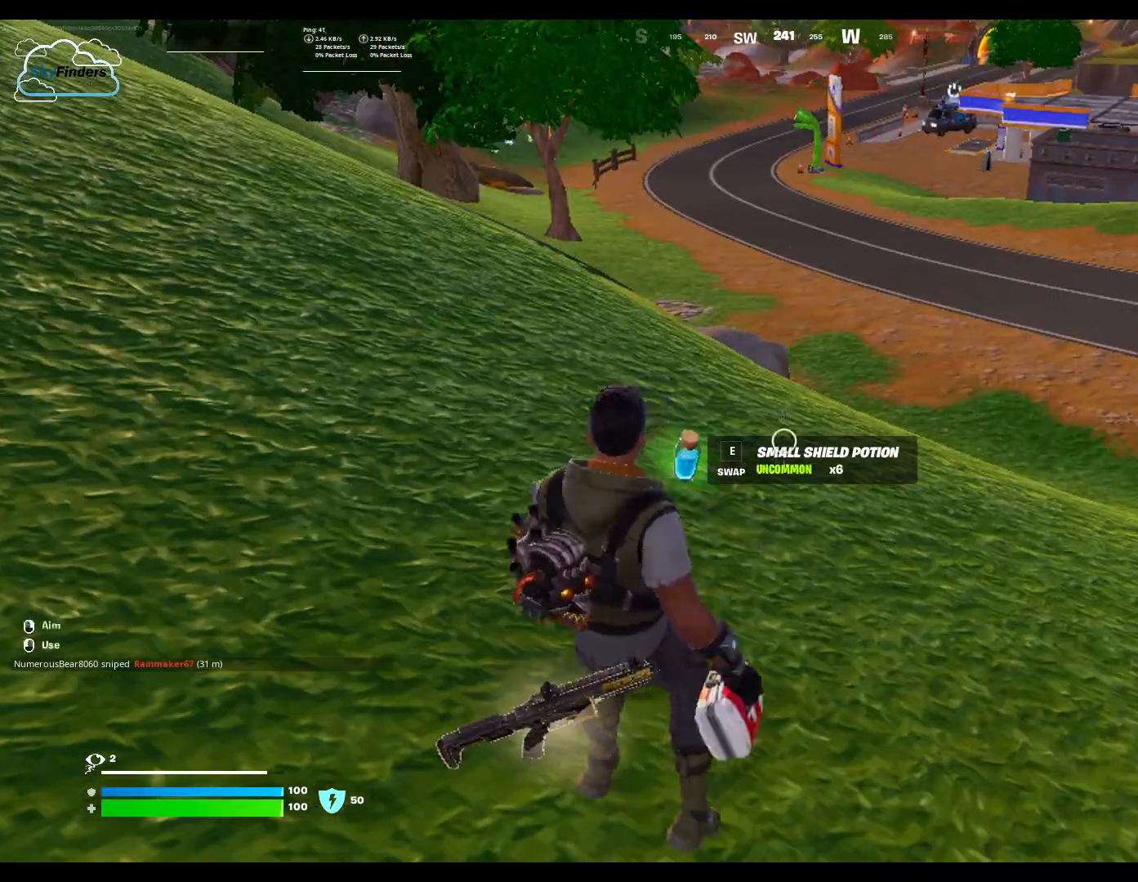
{"keys": ["w"], "mouse": [], "events": [[400, "w", "down"]]}
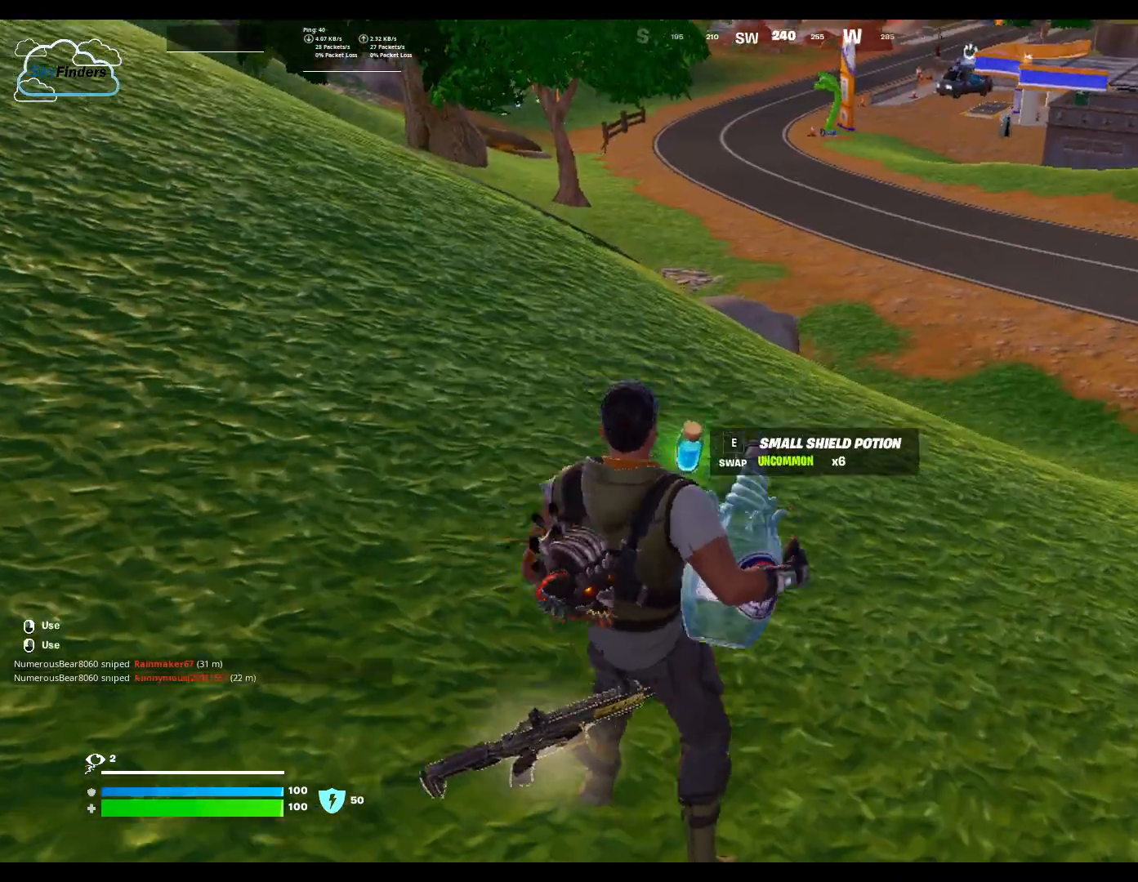
{"keys": [], "mouse": [], "events": [[367, "e", "down"], [367, "w", "up"], [500, "e", "up"]]}
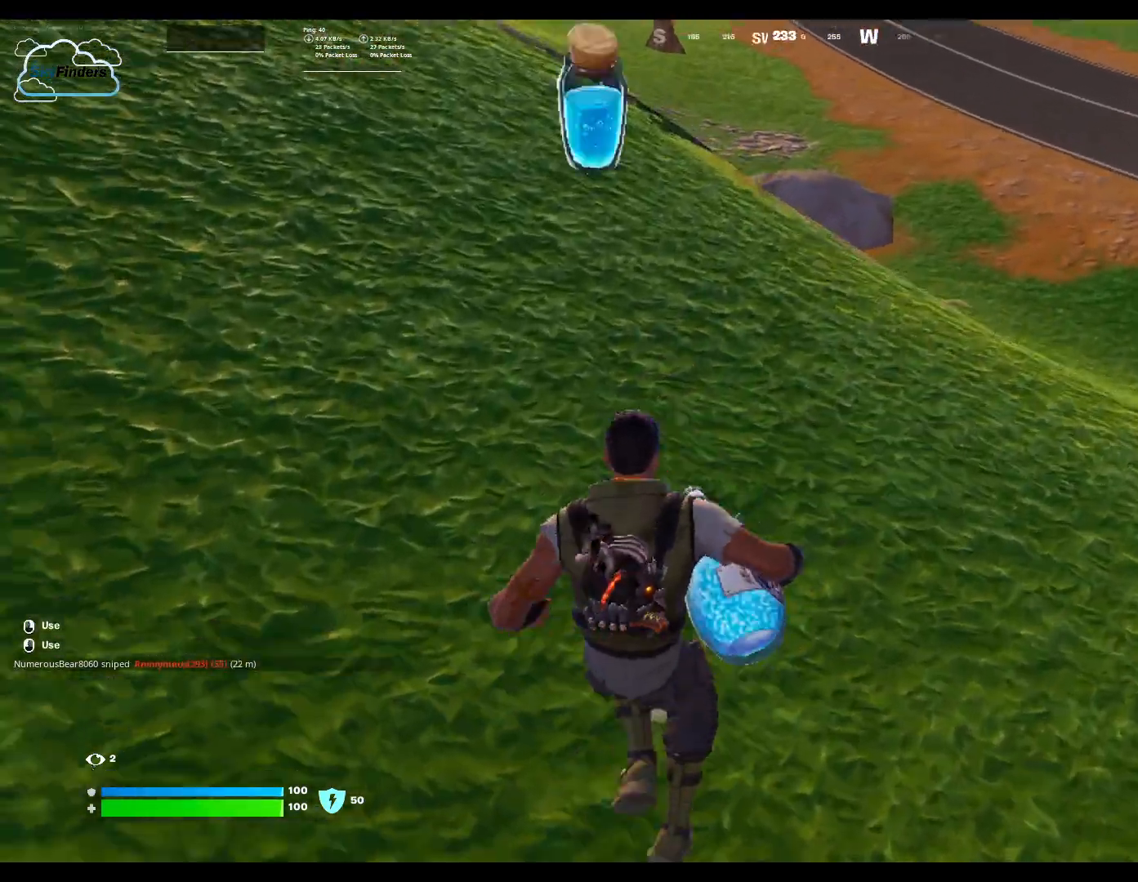
{"keys": ["d", "w"], "mouse": [], "events": [[233, "d", "down"], [500, "w", "down"]]}
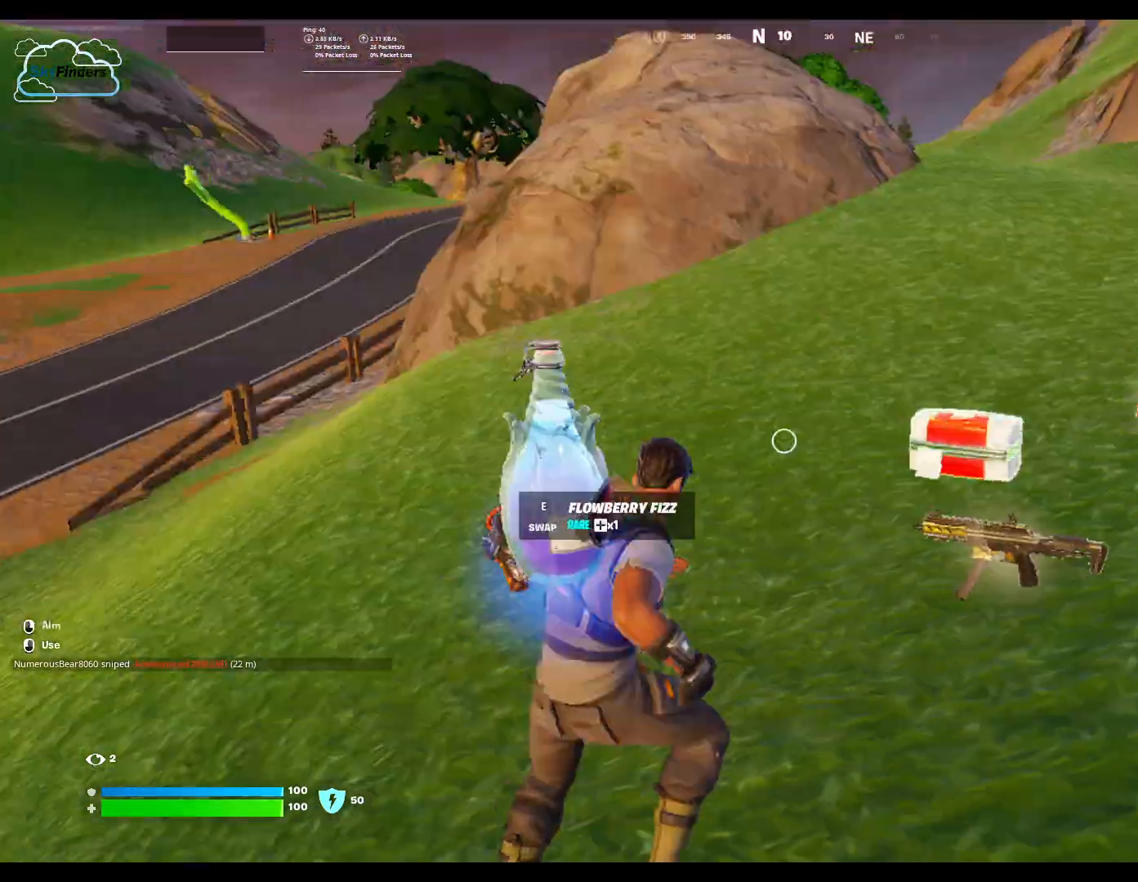
{"keys": ["w"], "mouse": [], "events": [[200, "d", "up"], [367, "shift", "down"], [400, "shift", "up"]]}
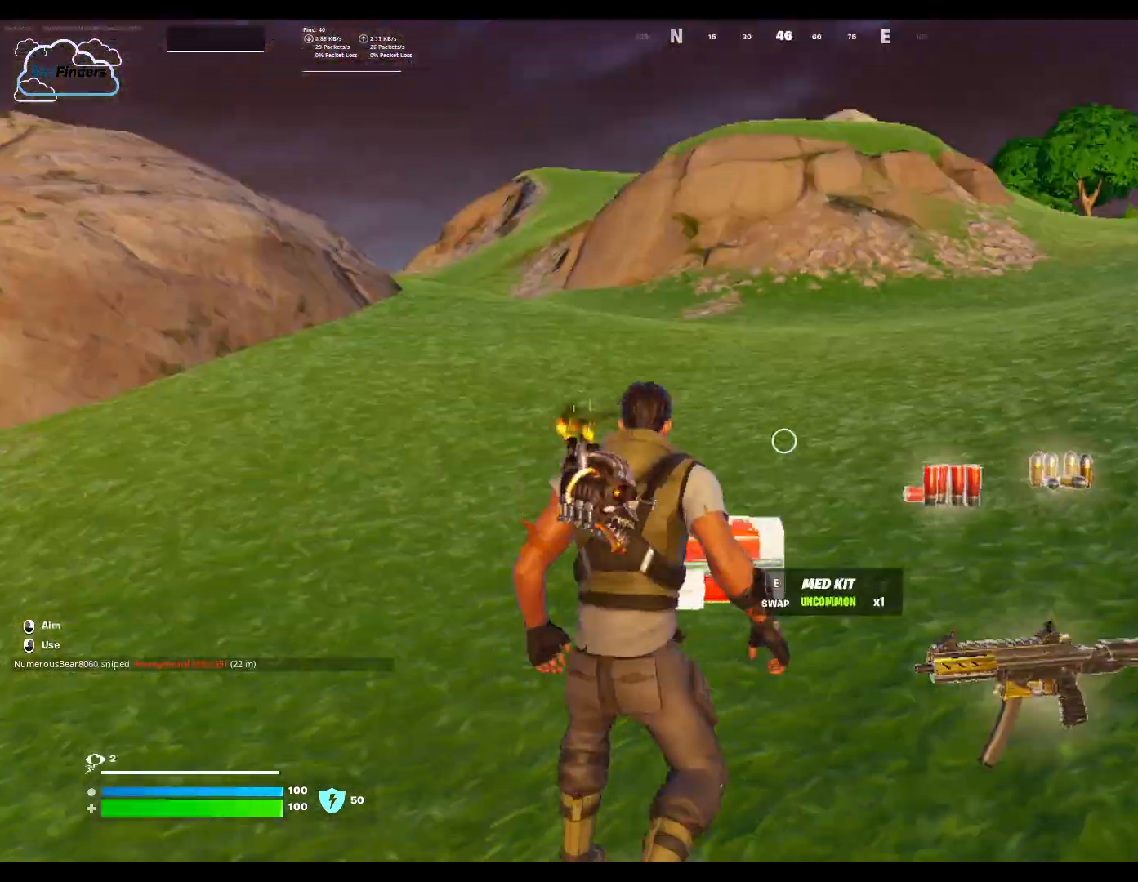
{"keys": ["w"], "mouse": [], "events": []}
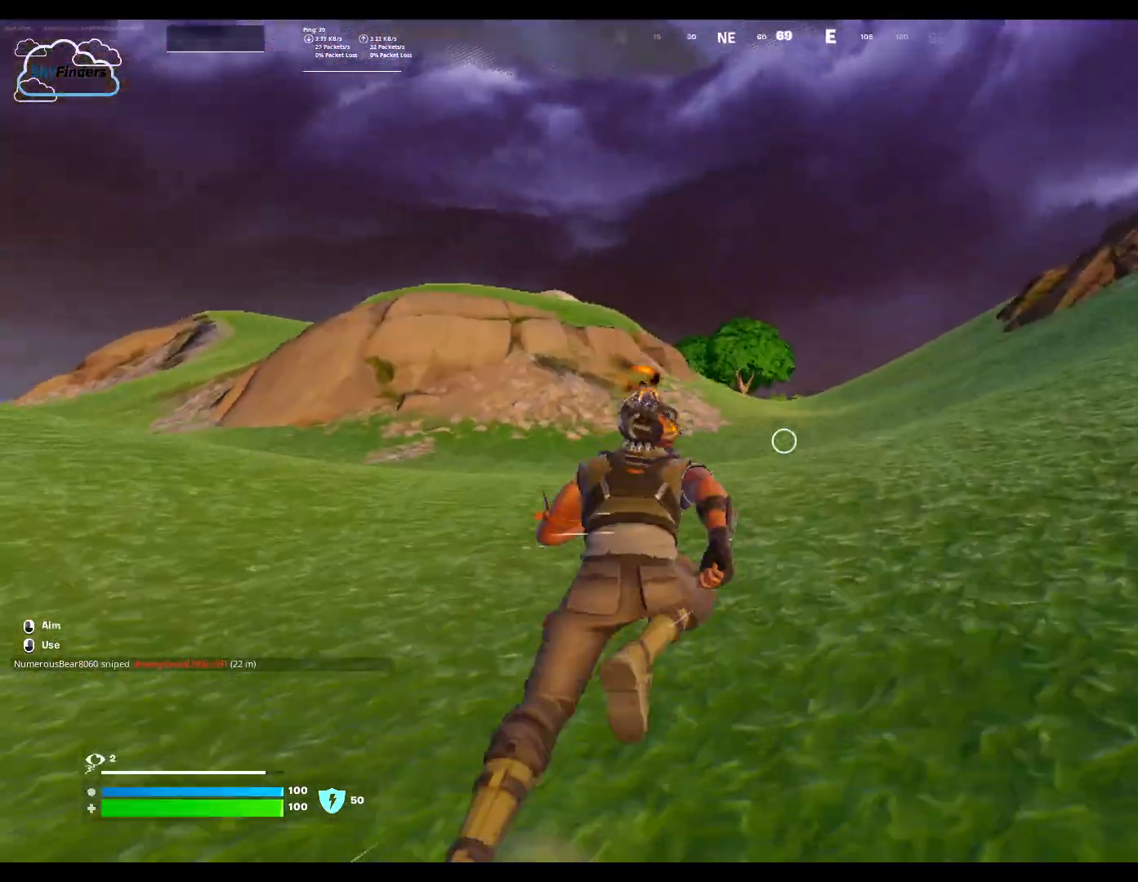
{"keys": ["w"], "mouse": [], "events": []}
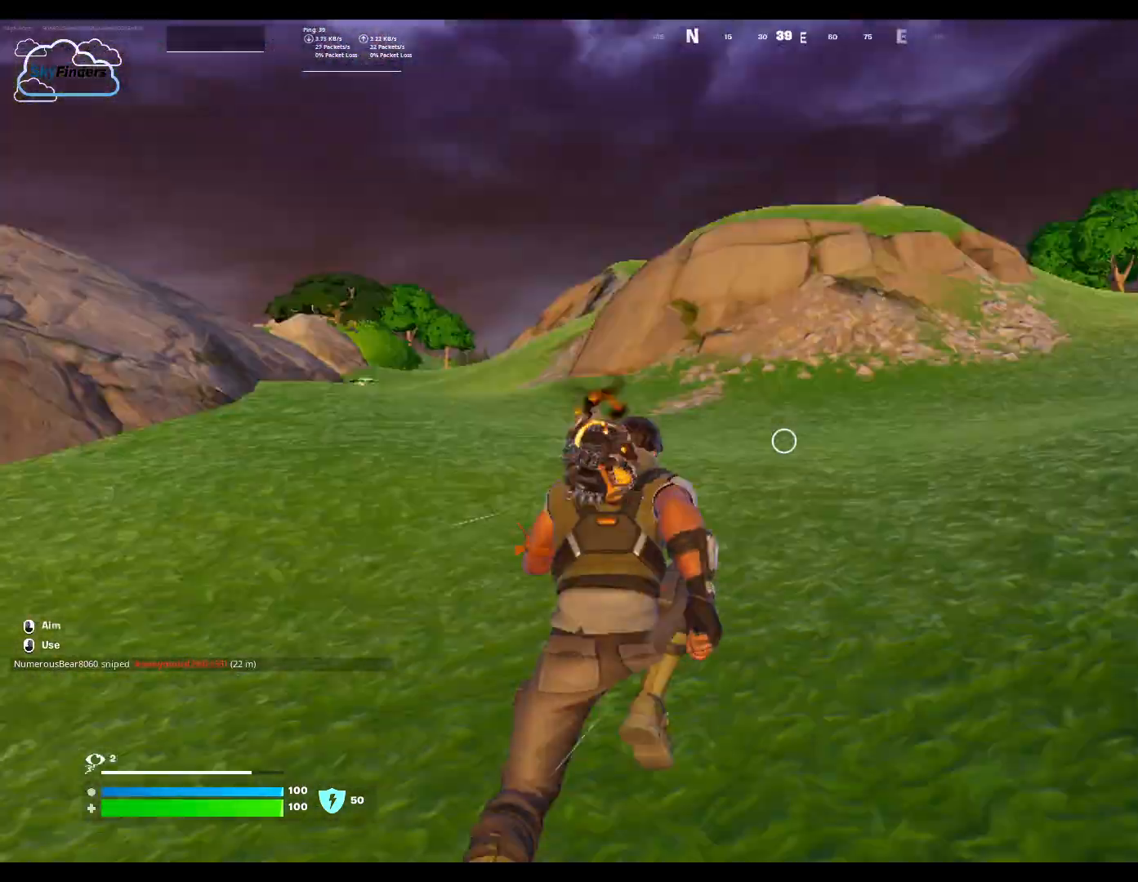
{"keys": ["w"], "mouse": [], "events": [[167, "space", "down"], [467, "space", "up"]]}
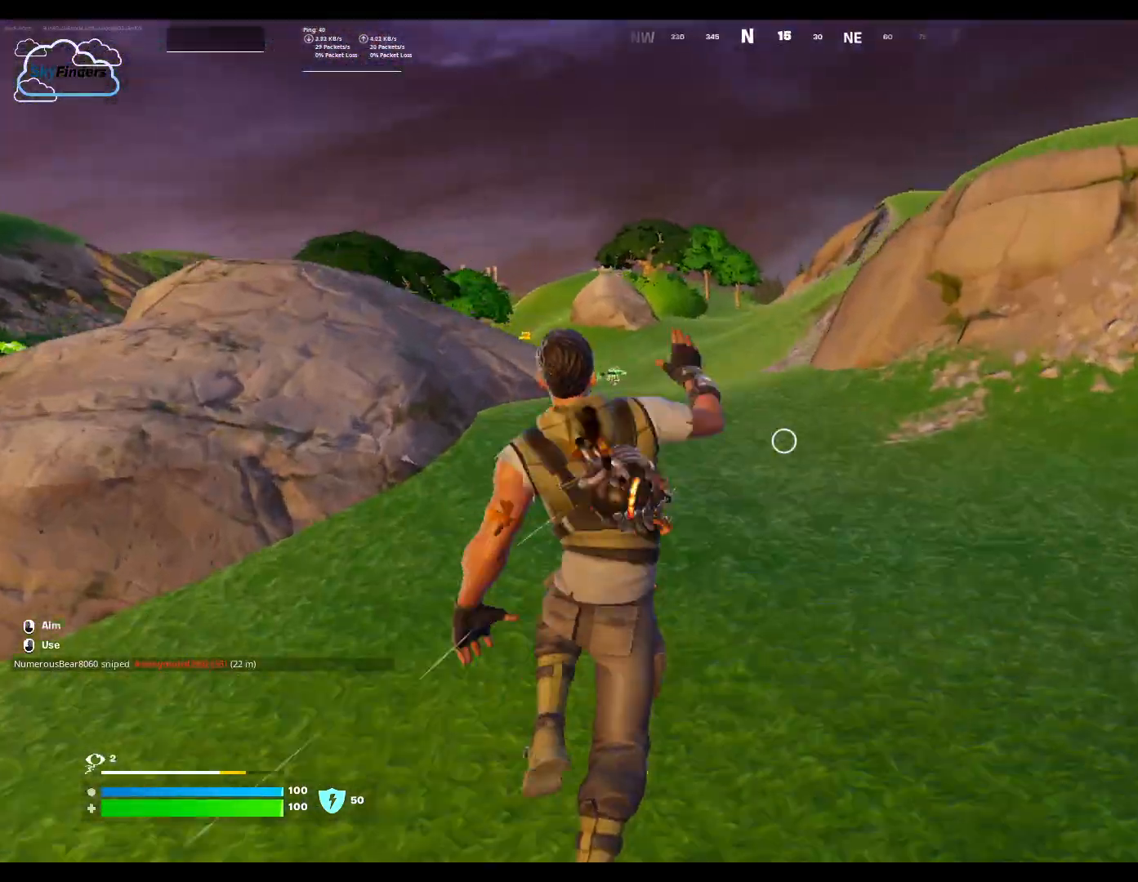
{"keys": ["d", "w"], "mouse": [], "events": [[67, "d", "down"]]}
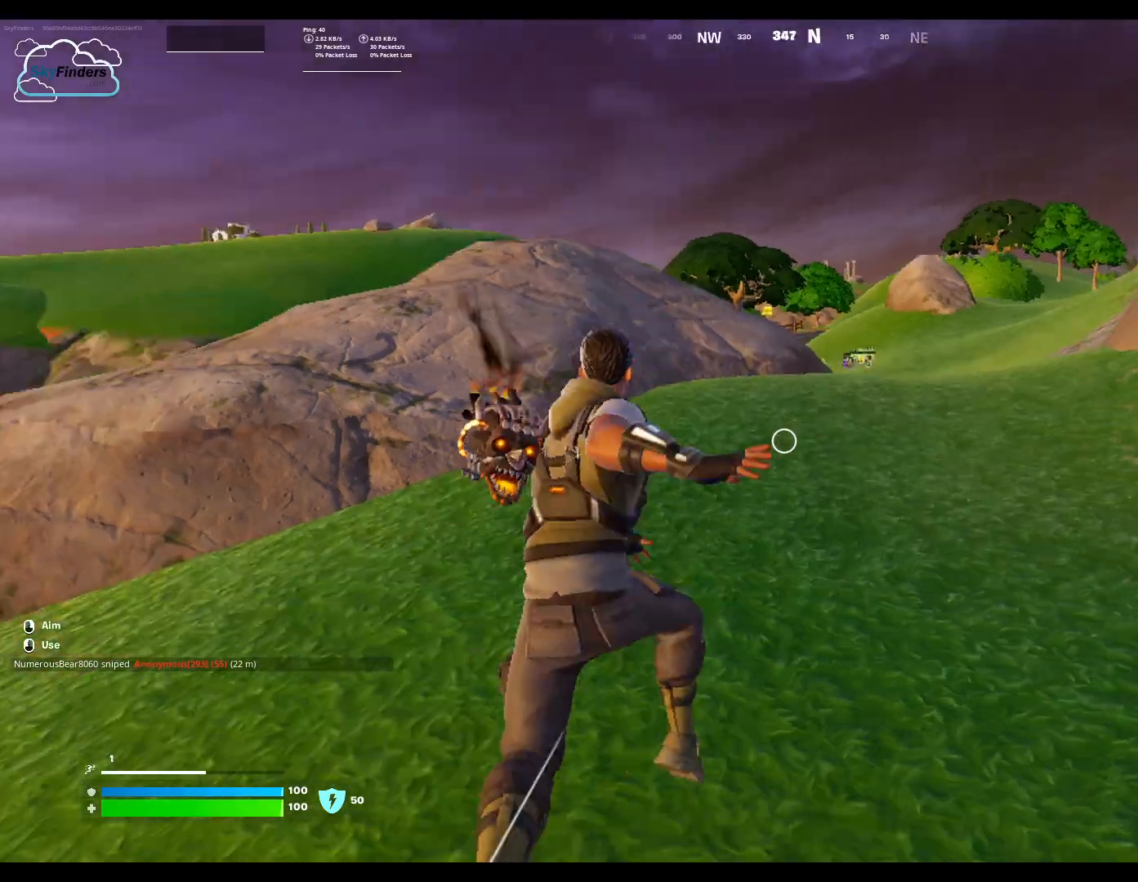
{"keys": ["d", "w"], "mouse": [], "events": [[200, "space", "down"], [433, "space", "up"]]}
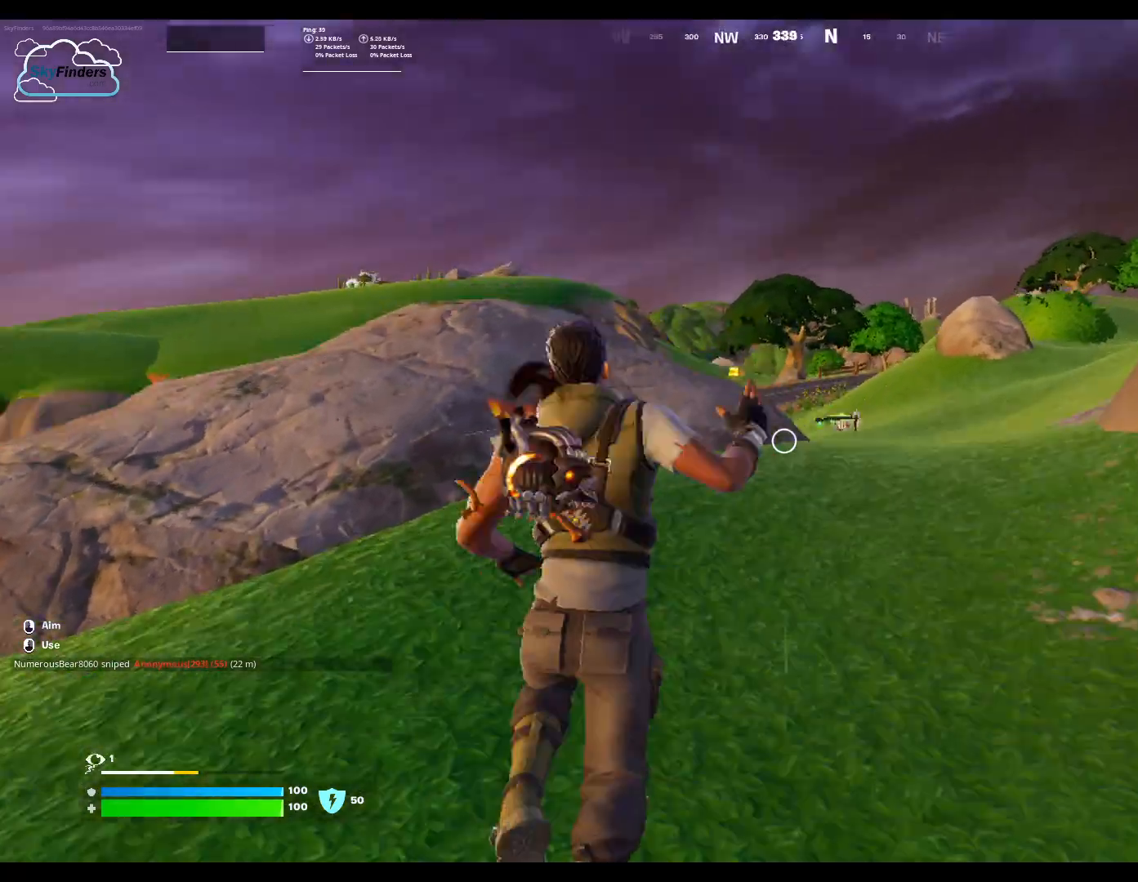
{"keys": ["w"], "mouse": [], "events": [[300, "d", "up"]]}
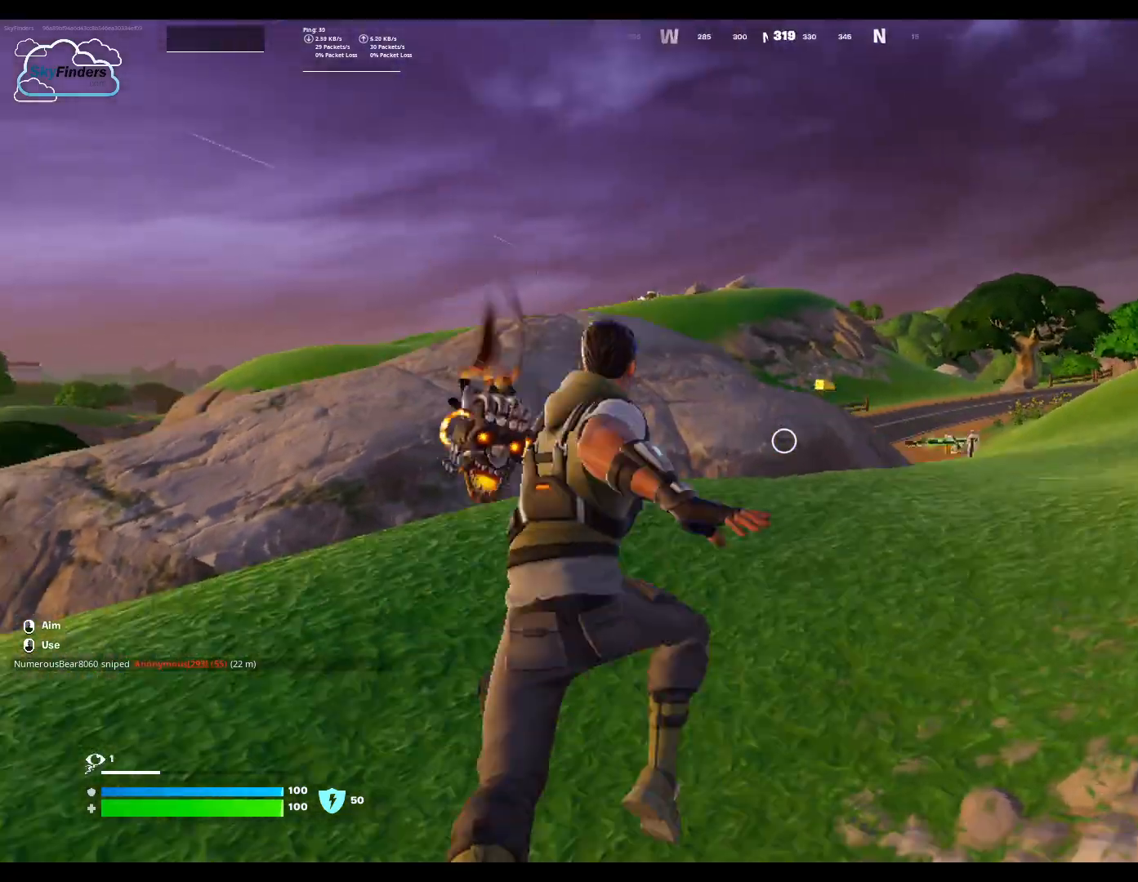
{"keys": ["w"], "mouse": [], "events": []}
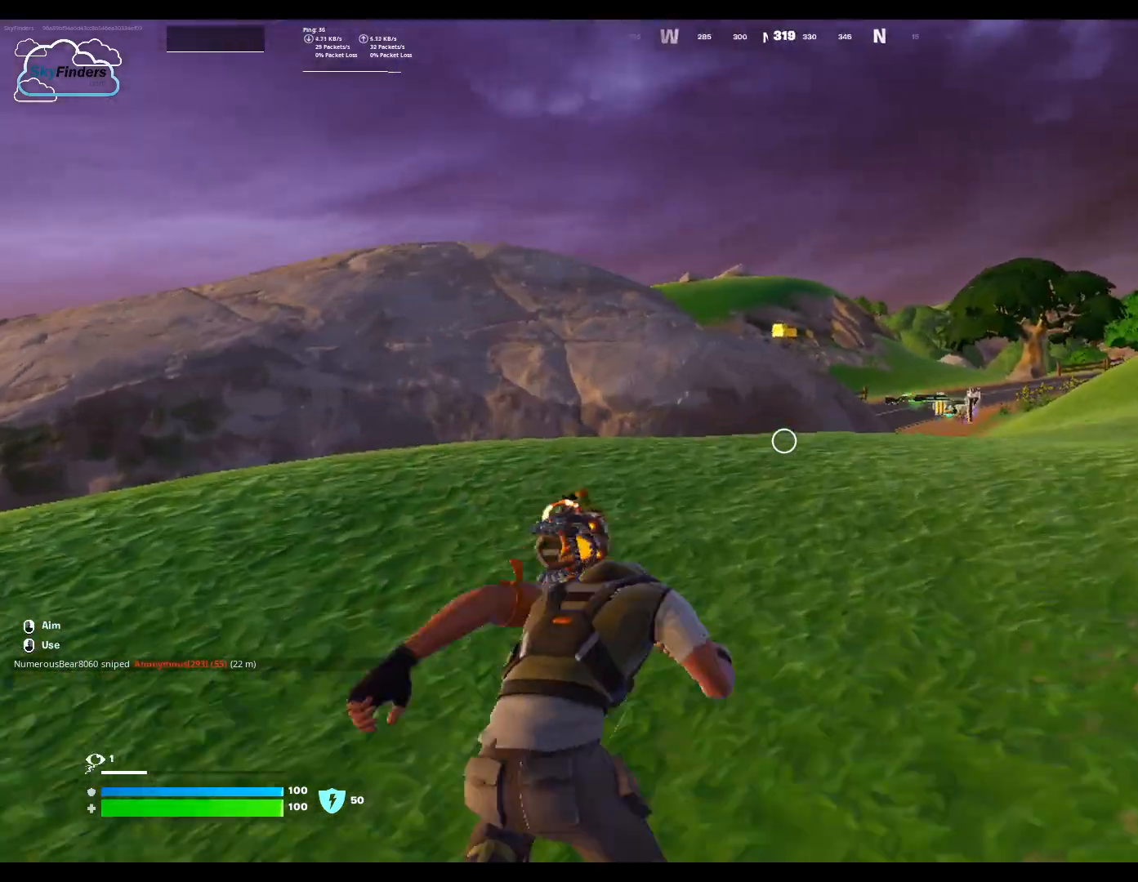
{"keys": ["w"], "mouse": []}
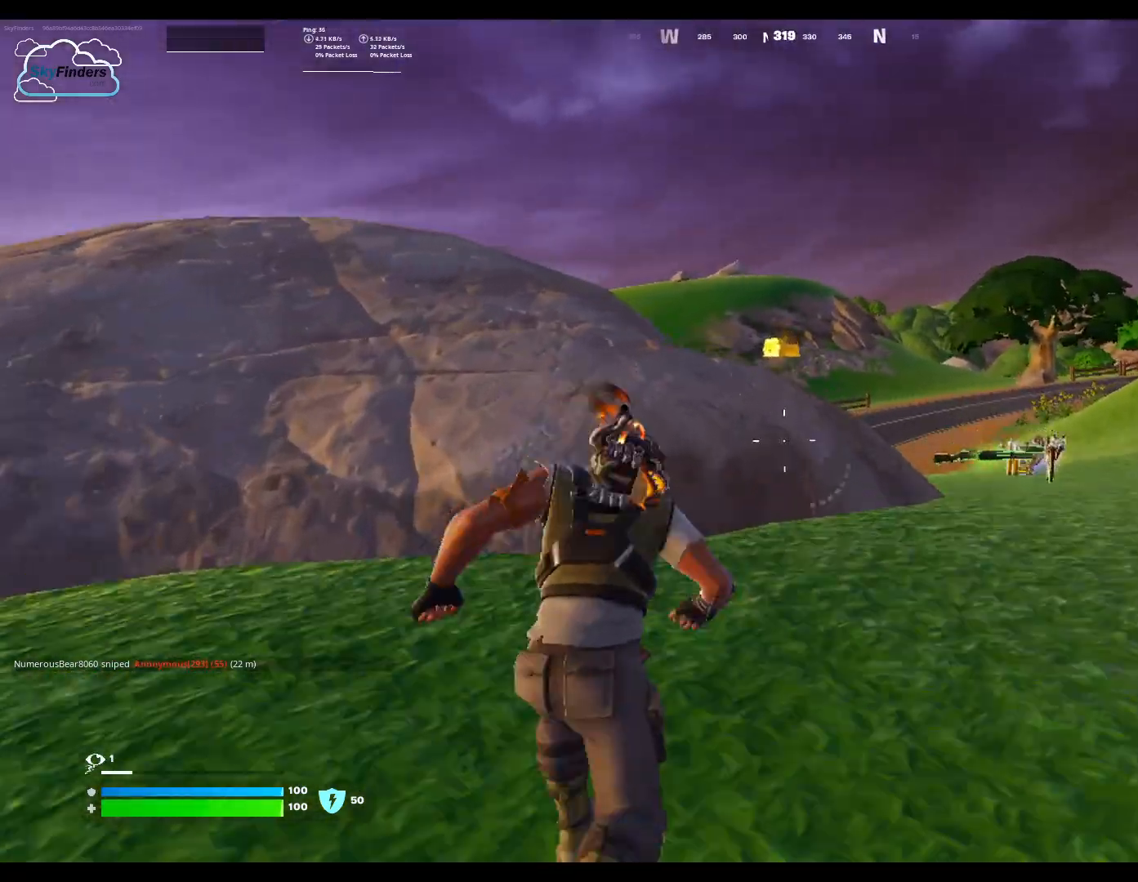
{"keys": ["r", "w"], "mouse": [], "events": [[167, "r", "down"], [333, "r", "up"], [433, "r", "down"]]}
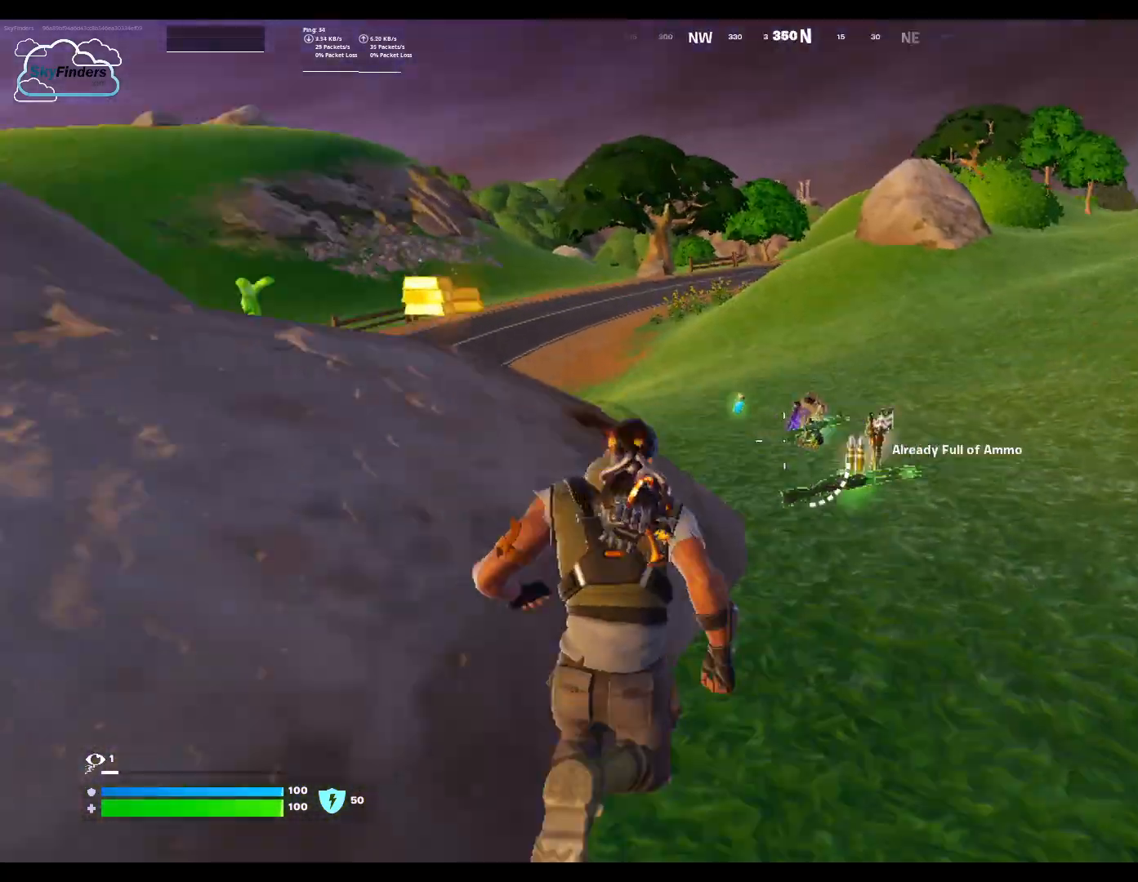
{"keys": ["w"], "mouse": [], "events": [[33, "r", "up"]]}
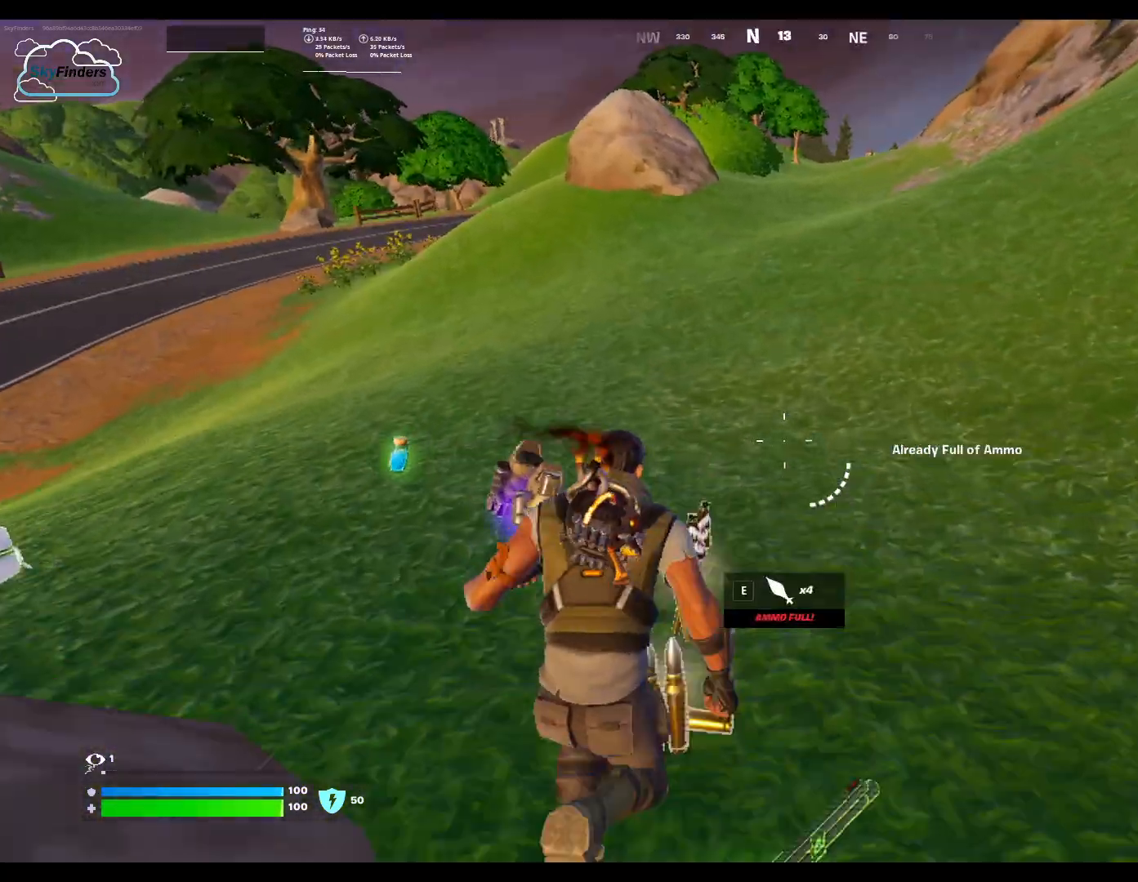
{"keys": ["w"], "mouse": [], "events": []}
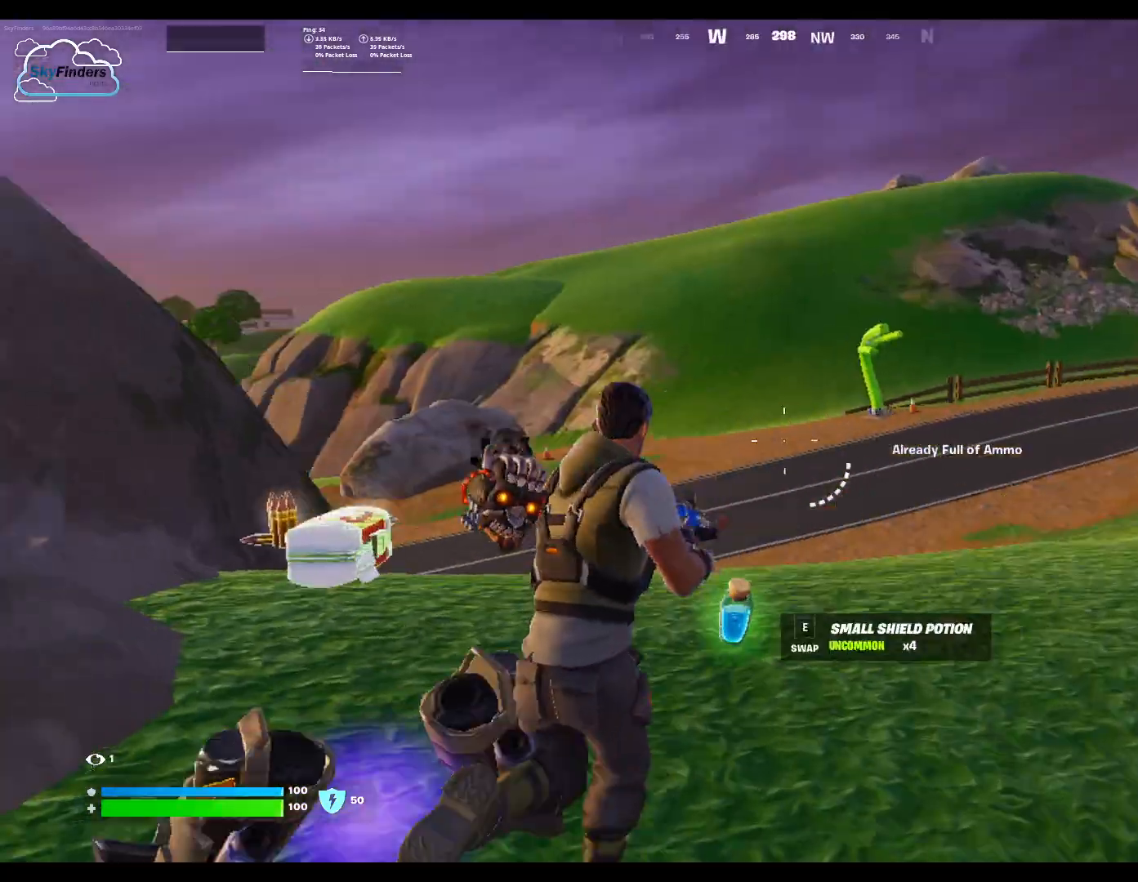
{"keys": ["w"], "mouse": [], "events": [[167, "a", "down"], [167, "w", "up"], [233, "w", "down"], [333, "a", "up"]]}
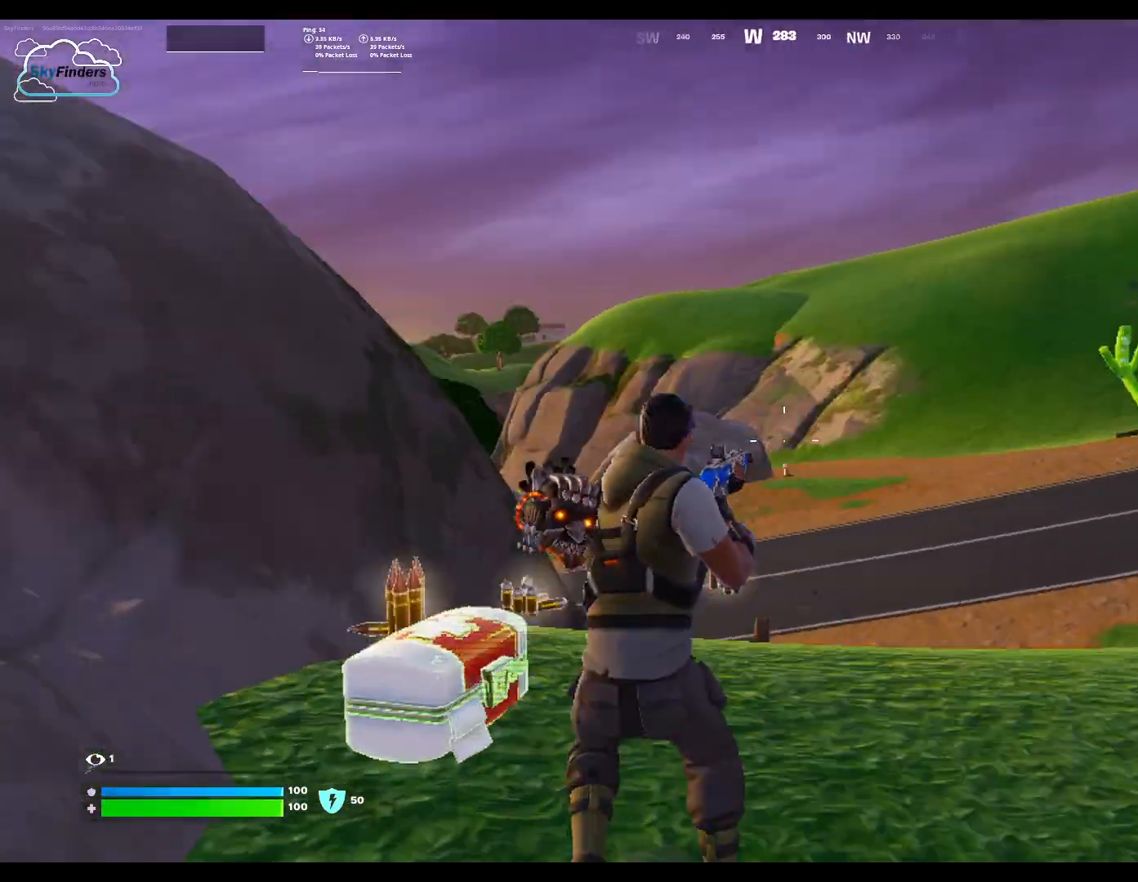
{"keys": [], "mouse": [], "events": [[400, "w", "up"], [467, "d", "down"], [500, "d", "up"]]}
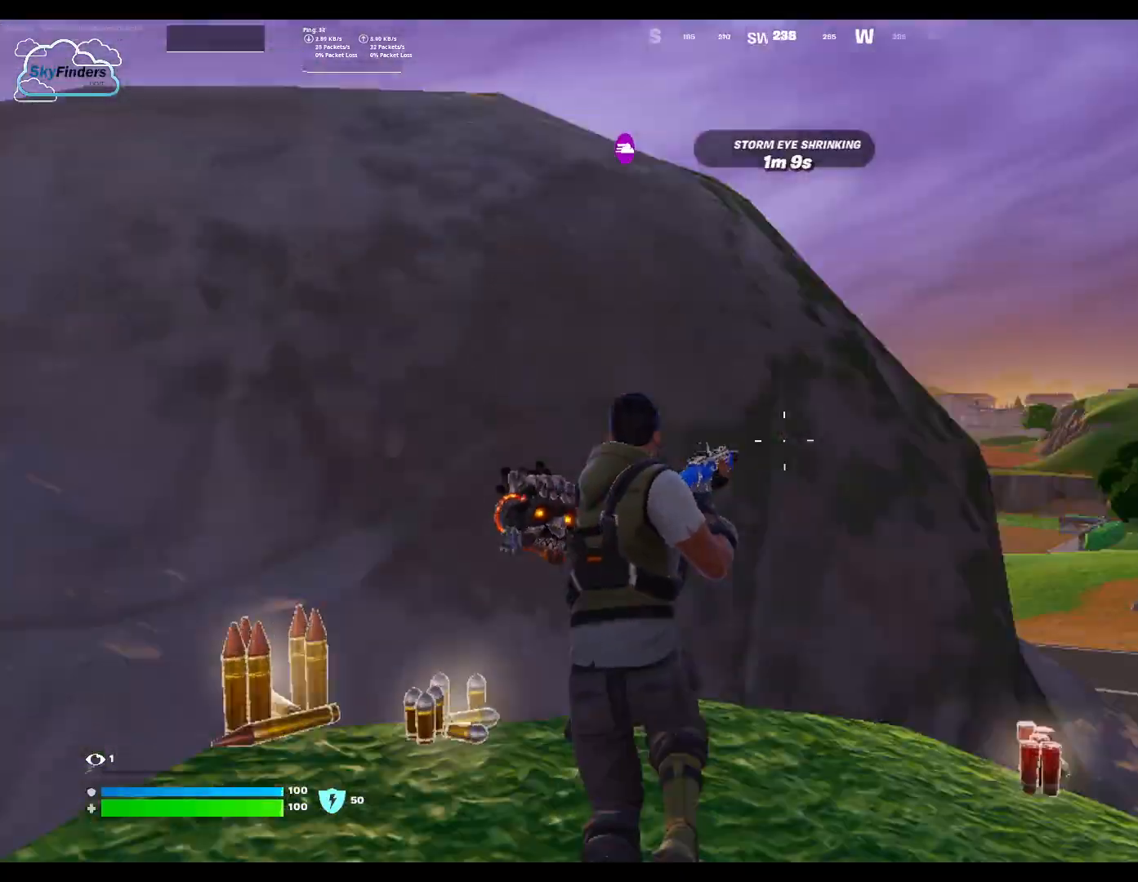
{"keys": ["a", "s"], "mouse": [], "events": [[67, "a", "down"], [67, "s", "down"]]}
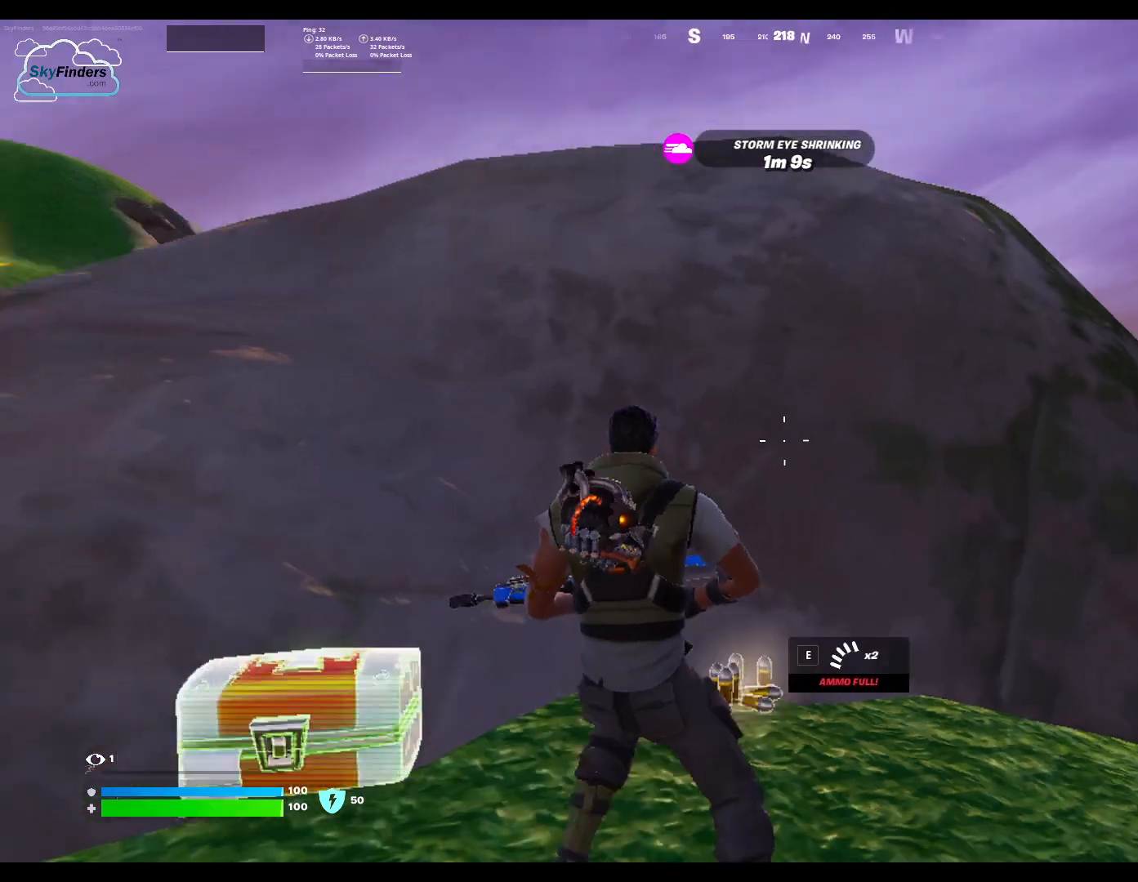
{"keys": ["s"], "mouse": [], "events": [[100, "s", "up"], [300, "s", "down"], [367, "a", "up"]]}
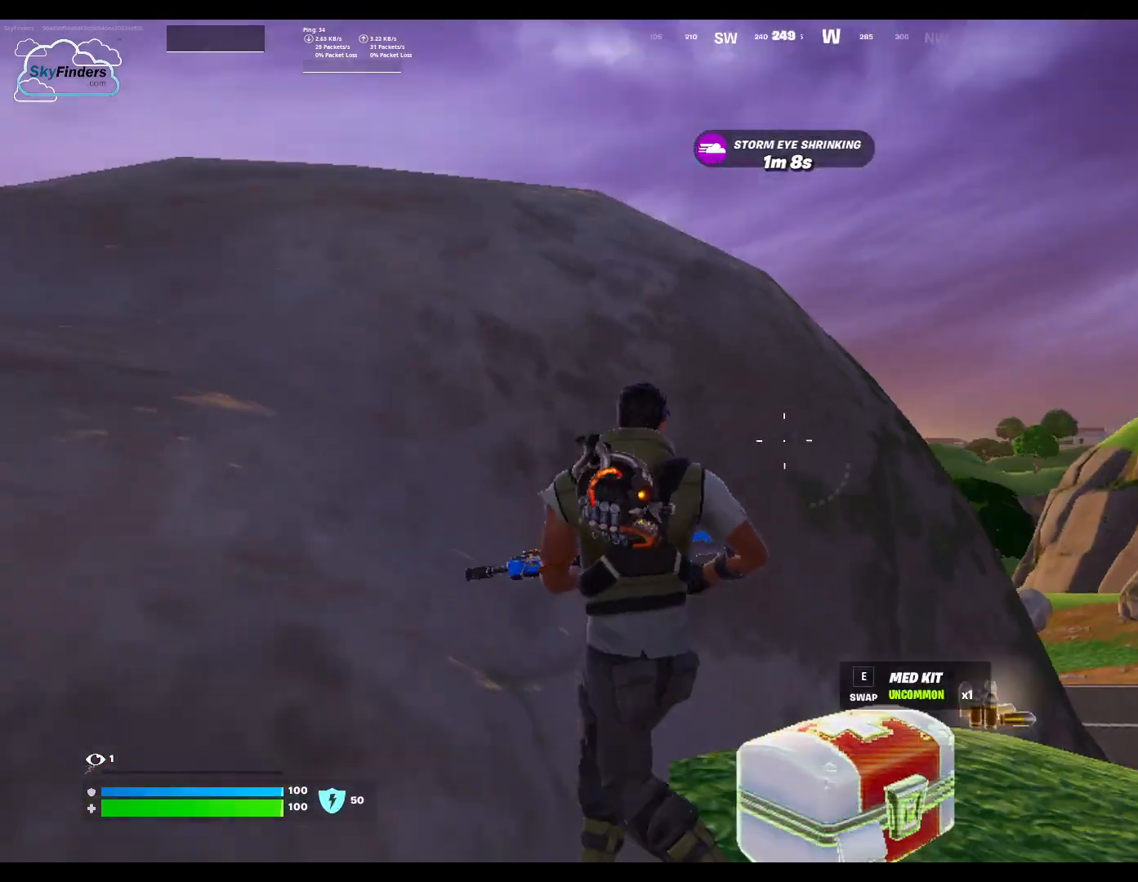
{"keys": ["d", "s"], "mouse": [], "events": [[333, "d", "down"]]}
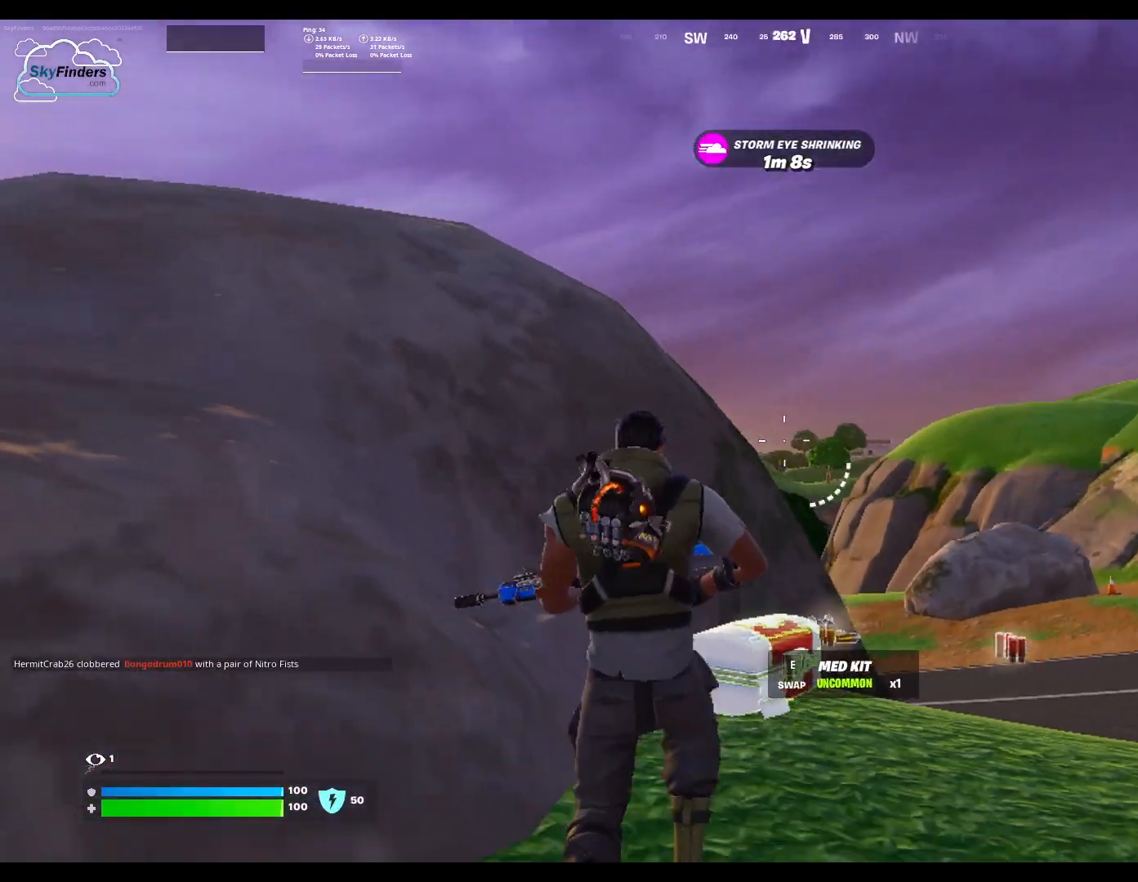
{"keys": ["d", "s"], "mouse": [], "events": []}
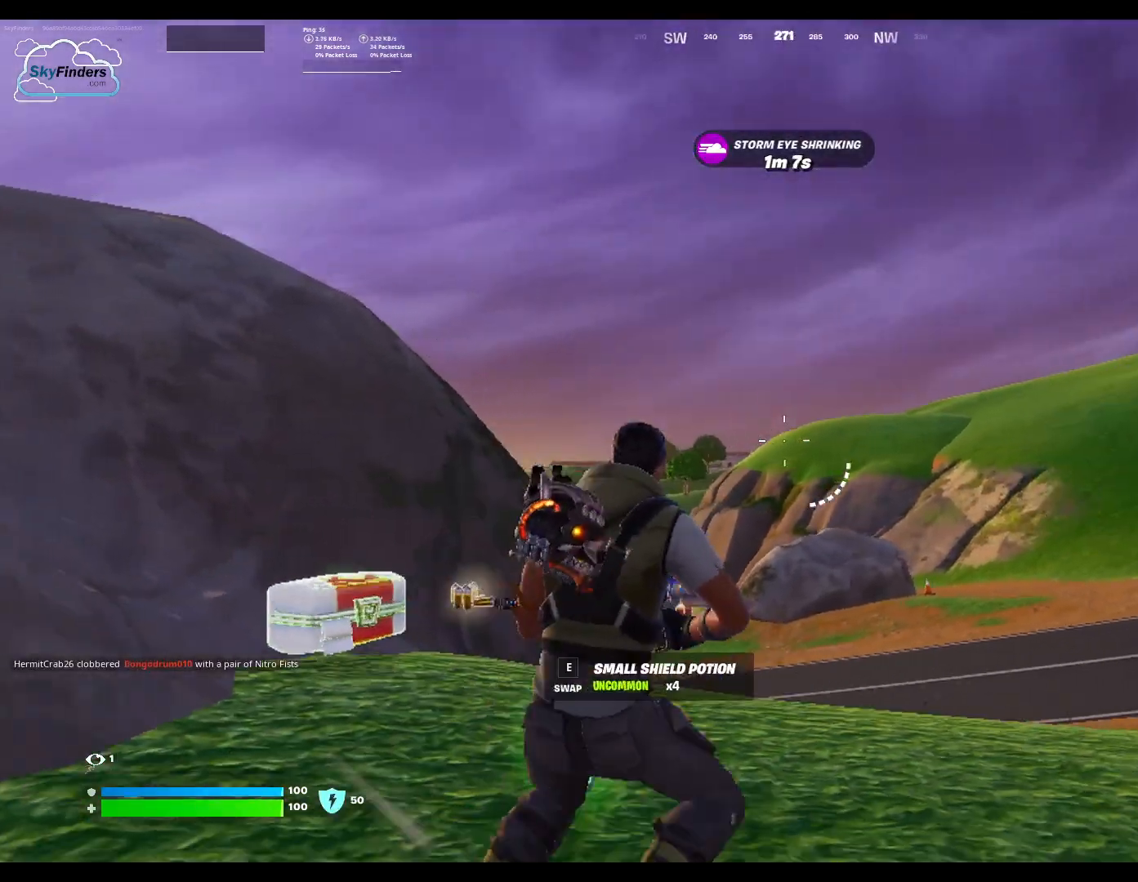
{"keys": ["a", "s"], "mouse": [], "events": [[33, "d", "up"], [467, "a", "down"]]}